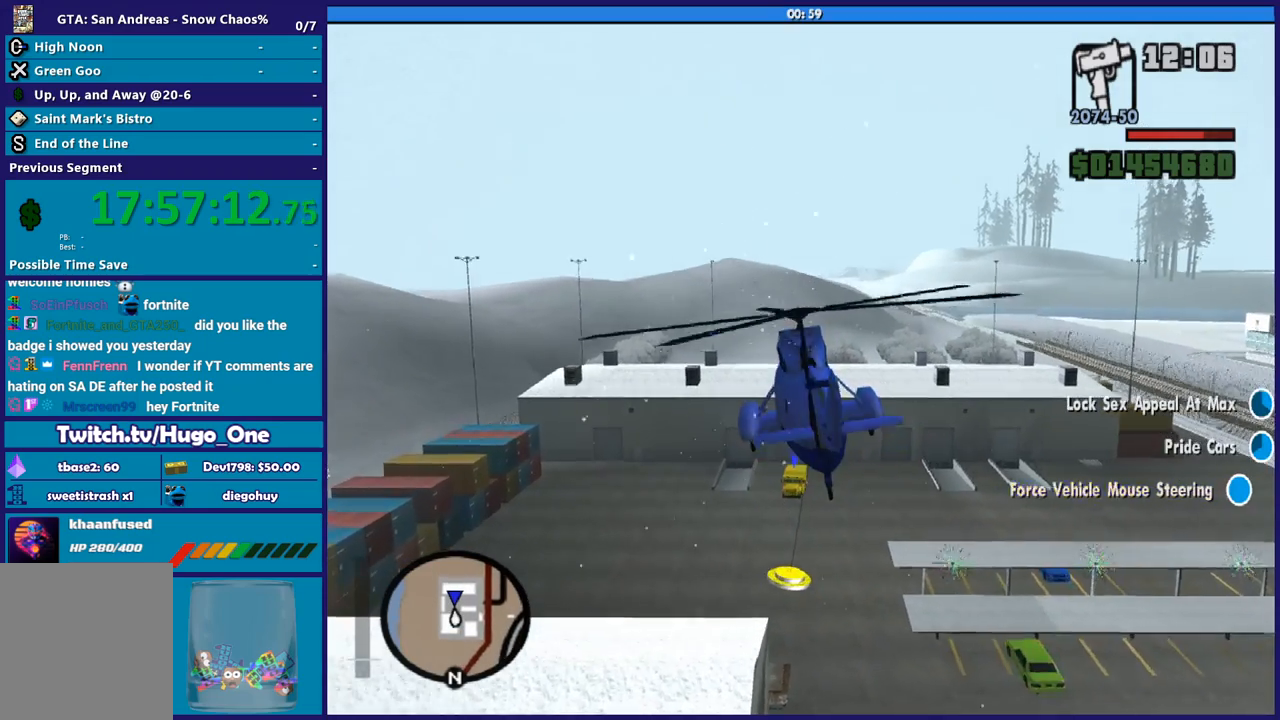
Gameplay with a controller (Xbox layout); each line is a JSON object with the inputs held at the frame after it. "button_events" lists button changes between this image and that frame as [ms after this image, input, new state], when the widget could be followed in between (sticks are given only as held states).
{"buttons": ["L2"], "left_stick": "up-right", "right_stick": "center", "button_events": [[234, "R2", "up"], [401, "L2", "down"]]}
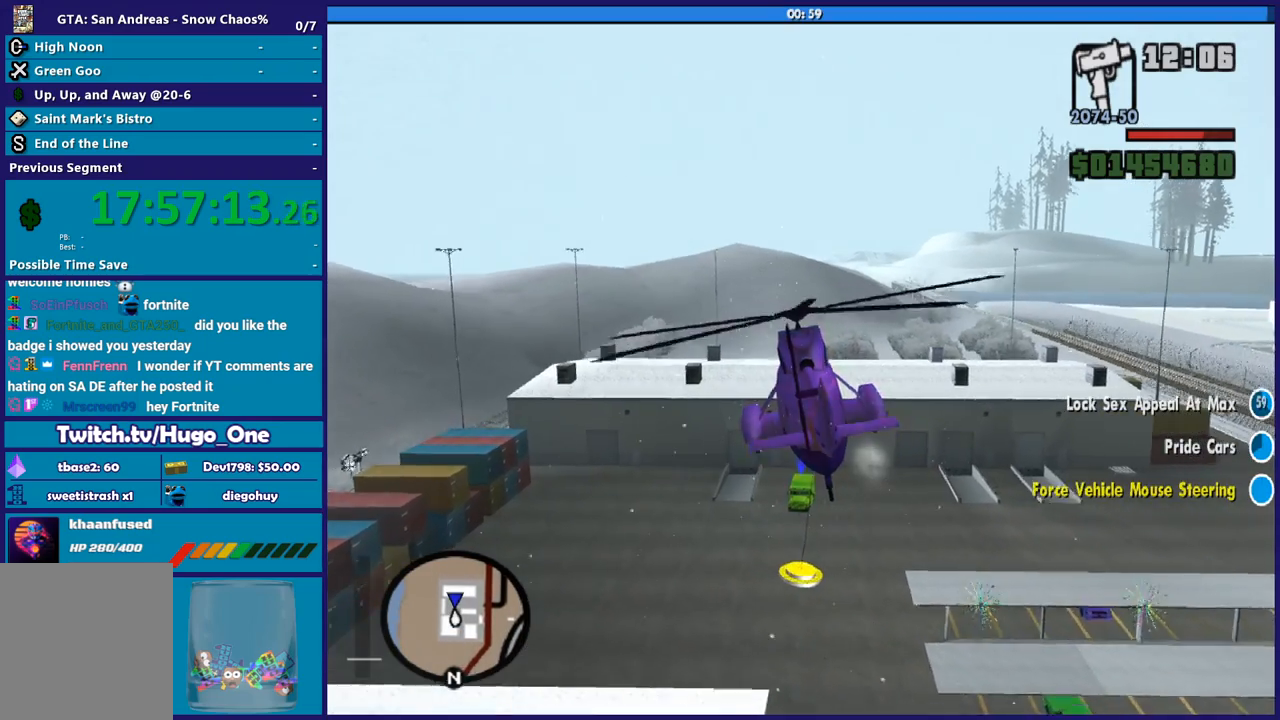
{"buttons": ["R2"], "left_stick": "up-left", "right_stick": "center", "button_events": [[300, "L2", "up"], [300, "R2", "down"]]}
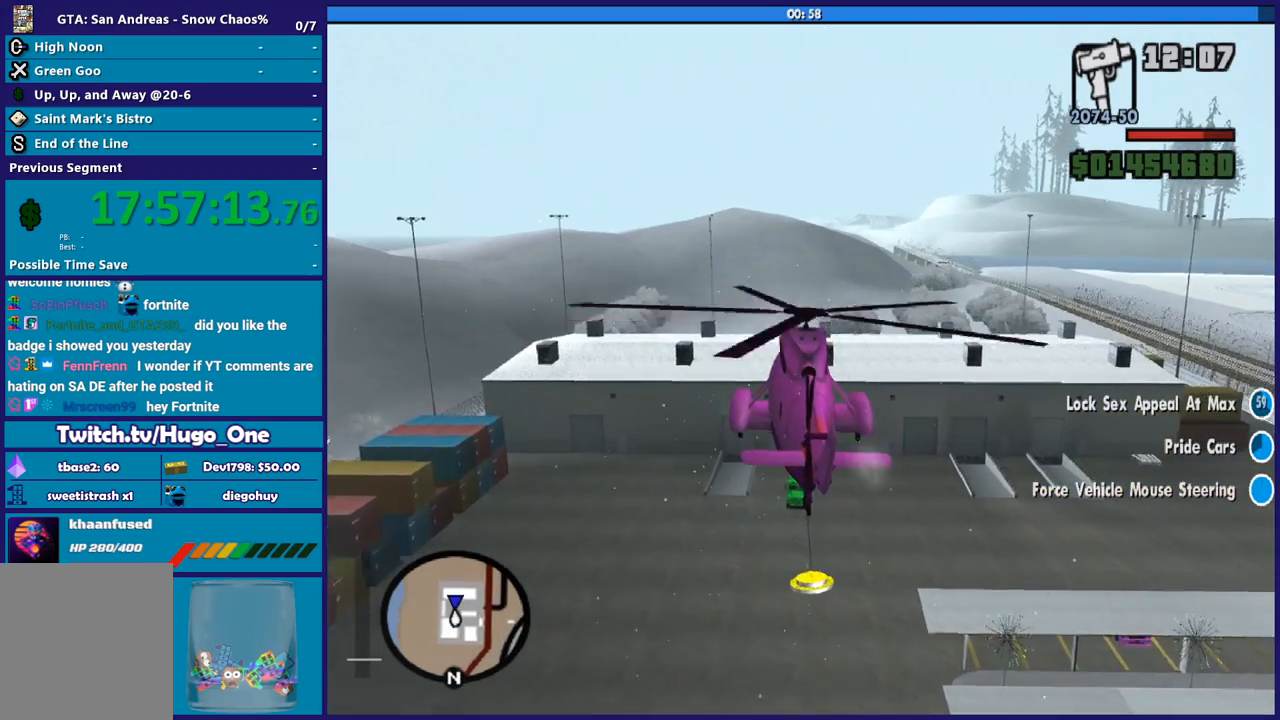
{"buttons": ["L2"], "left_stick": "center", "right_stick": "center", "button_events": [[133, "L2", "down"], [200, "R2", "up"]]}
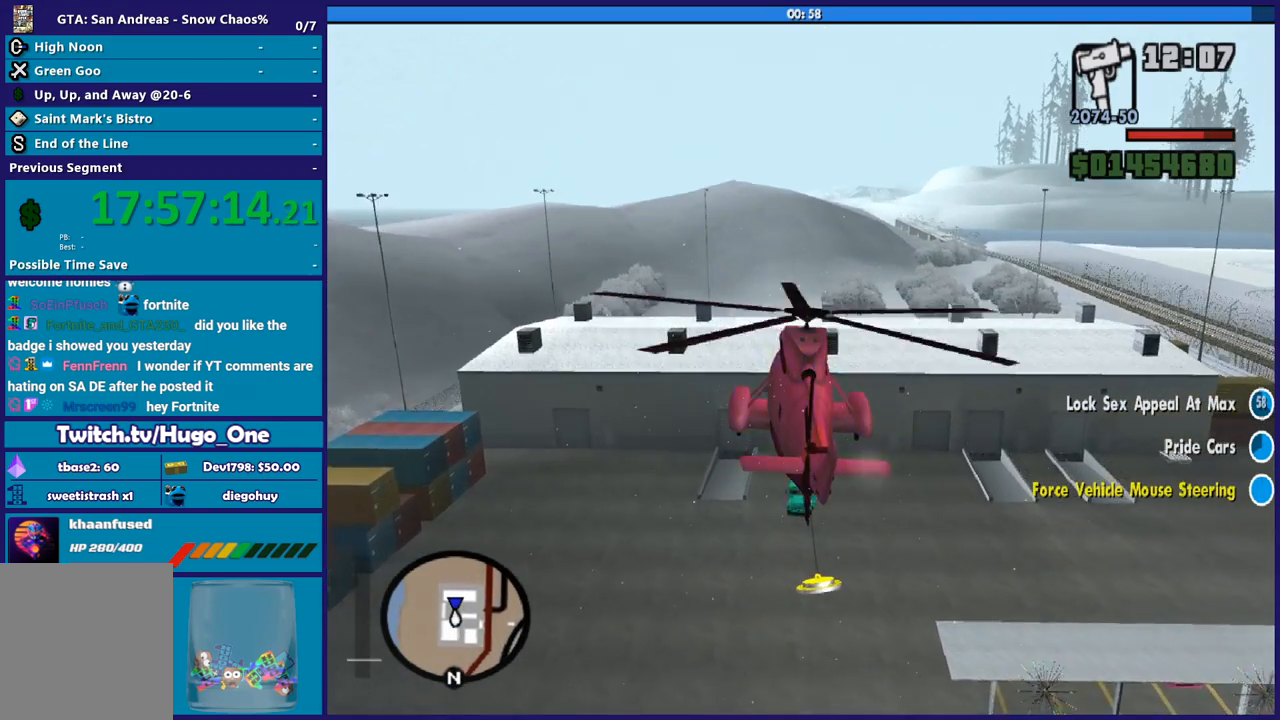
{"buttons": ["L2"], "left_stick": "center", "right_stick": "center", "button_events": [[100, "L2", "up"], [234, "R2", "down"], [467, "L2", "down"], [500, "R2", "up"]]}
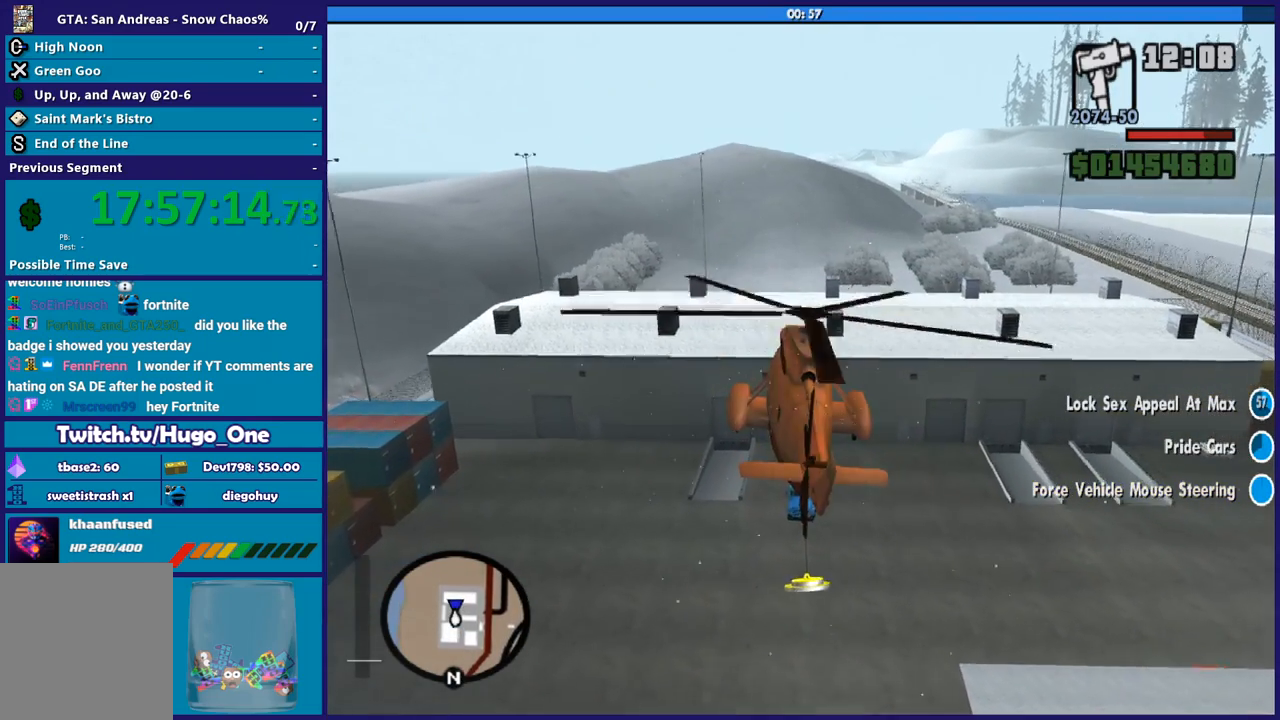
{"buttons": ["L2"], "left_stick": "down-right", "right_stick": "up", "button_events": []}
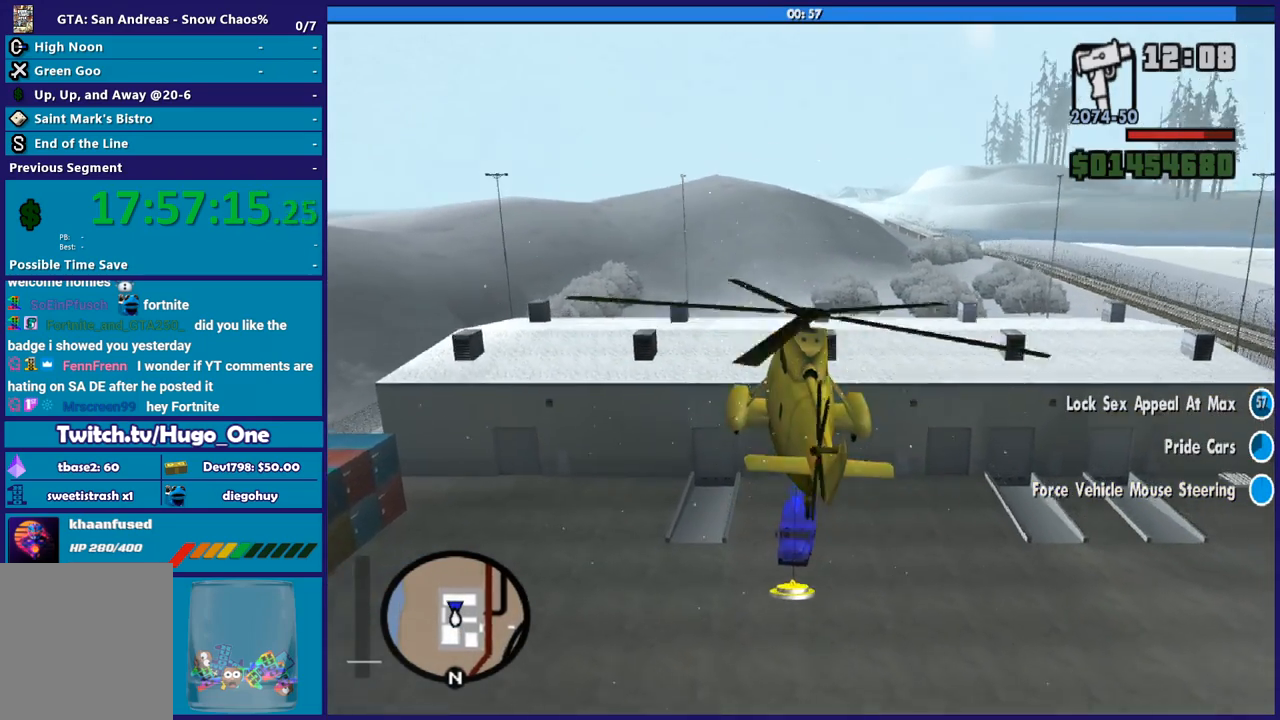
{"buttons": [], "left_stick": "left", "right_stick": "center", "button_events": [[67, "L2", "up"]]}
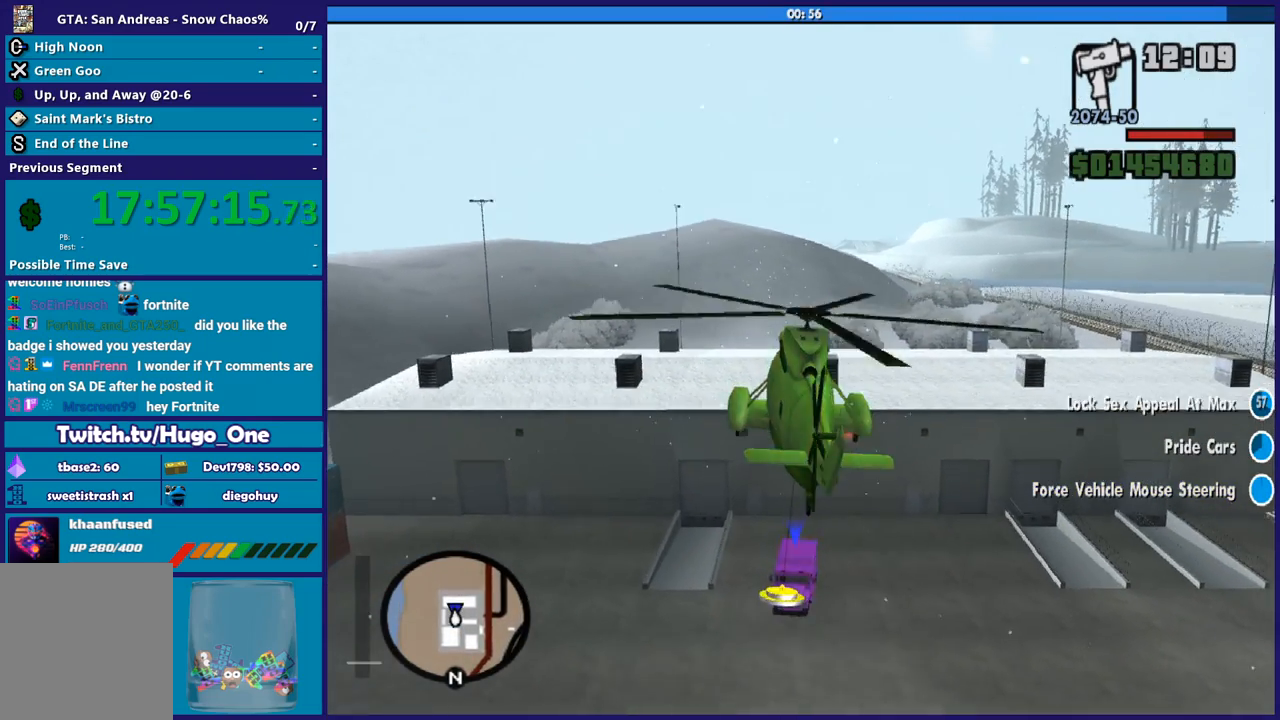
{"buttons": ["L2"], "left_stick": "down-left", "right_stick": "center", "button_events": [[467, "L2", "down"]]}
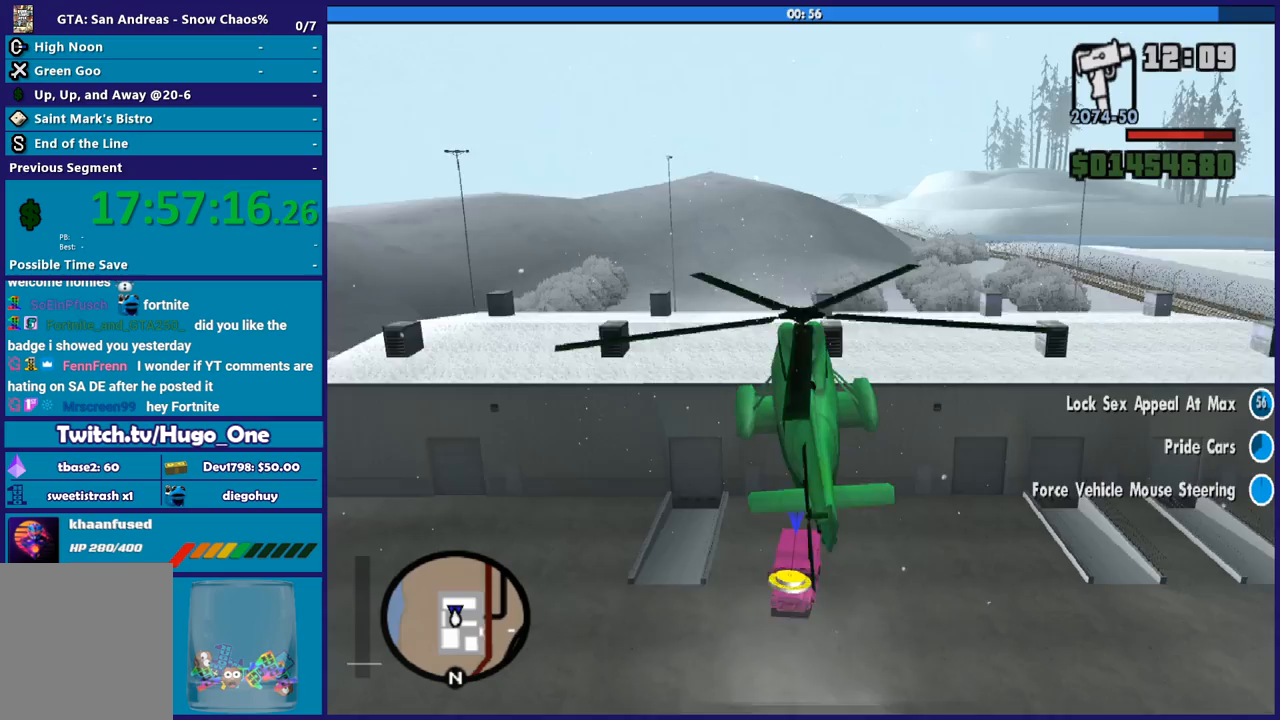
{"buttons": [], "left_stick": "right", "right_stick": "center", "button_events": [[133, "L2", "up"]]}
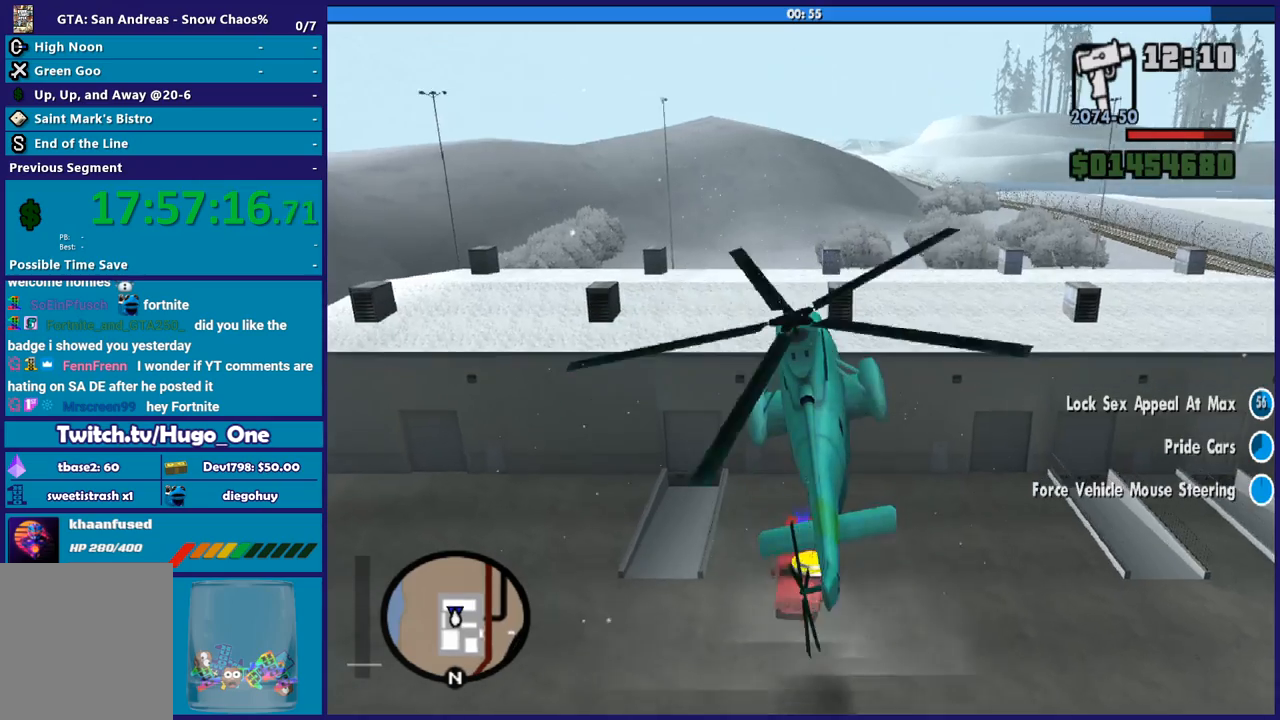
{"buttons": ["L2"], "left_stick": "center", "right_stick": "center", "button_events": [[134, "L2", "down"]]}
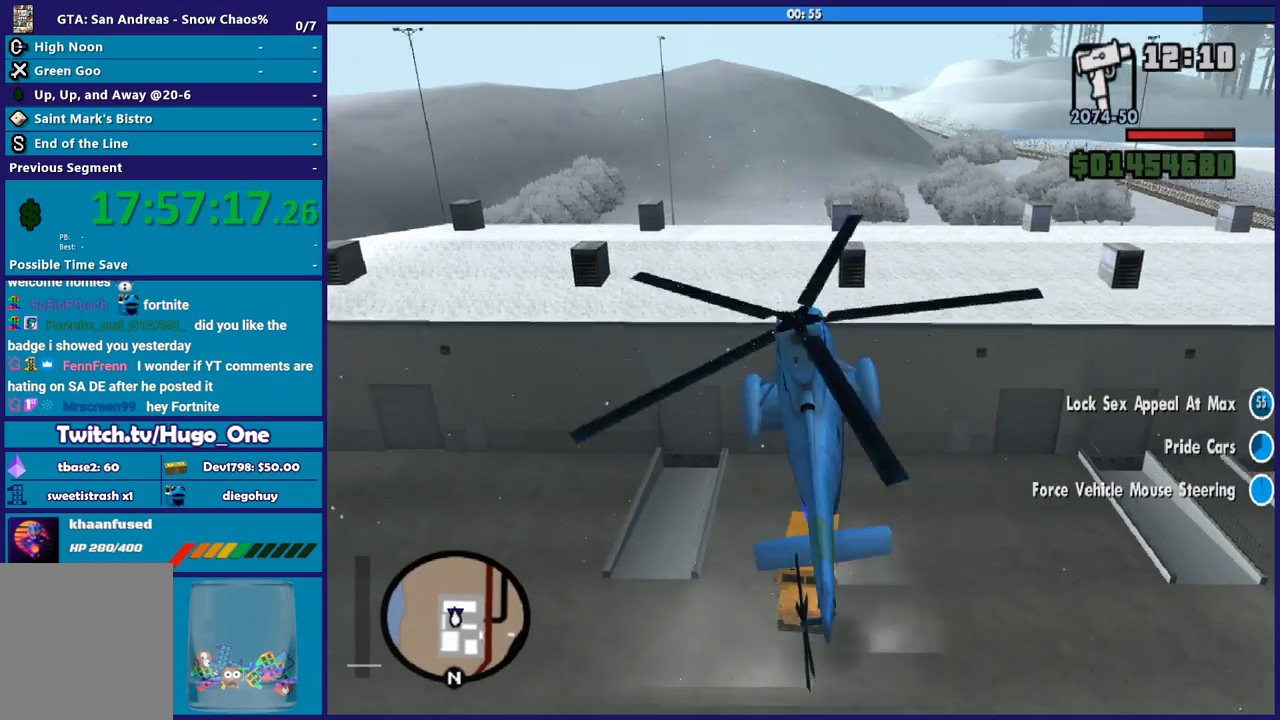
{"buttons": ["L2"], "left_stick": "right", "right_stick": "center", "button_events": []}
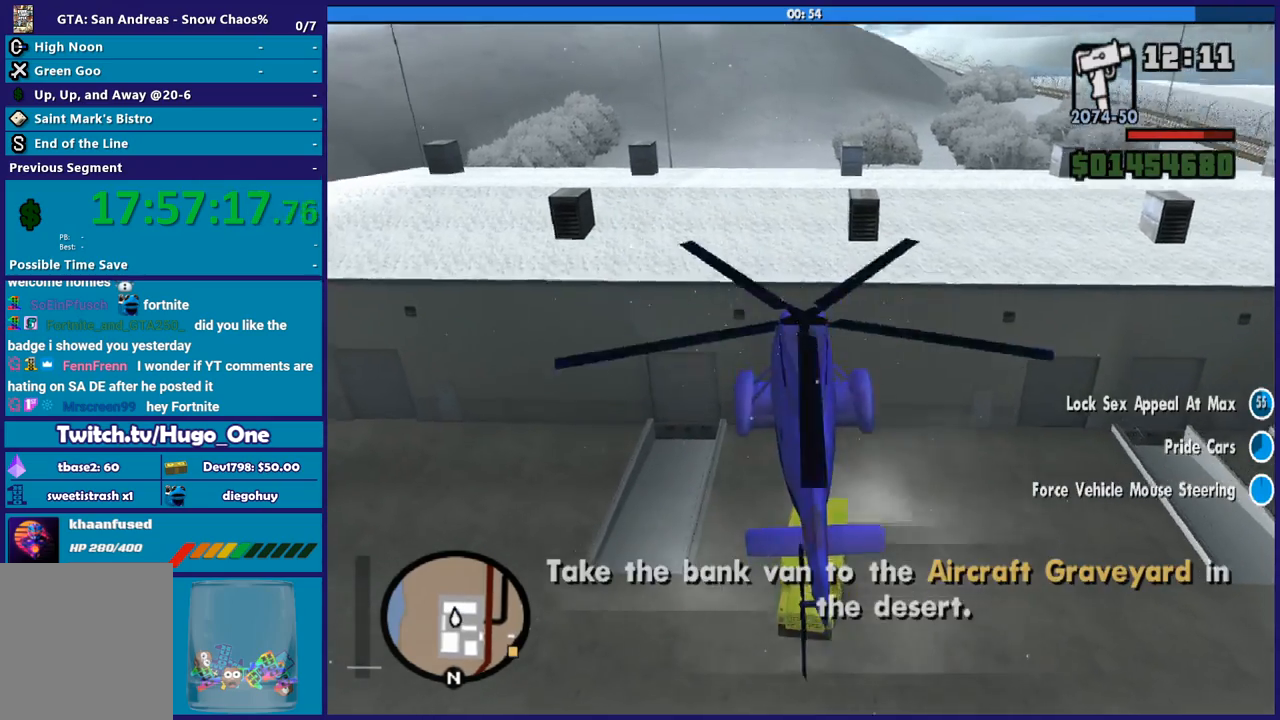
{"buttons": ["L1", "R2"], "left_stick": "down-left", "right_stick": "down-left", "button_events": [[200, "R2", "down"], [266, "L2", "up"], [500, "L1", "down"]]}
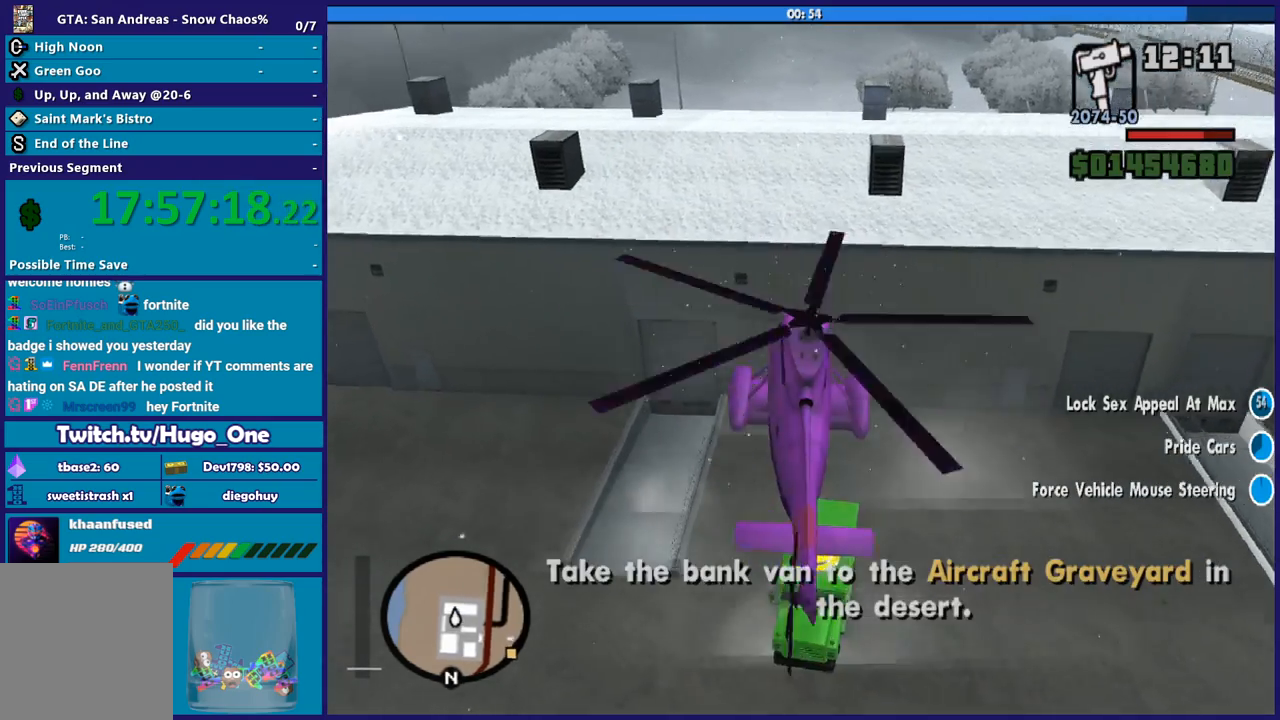
{"buttons": ["L1", "R2"], "left_stick": "down-left", "right_stick": "up-left", "button_events": [[100, "L3", "down"], [400, "L3", "up"]]}
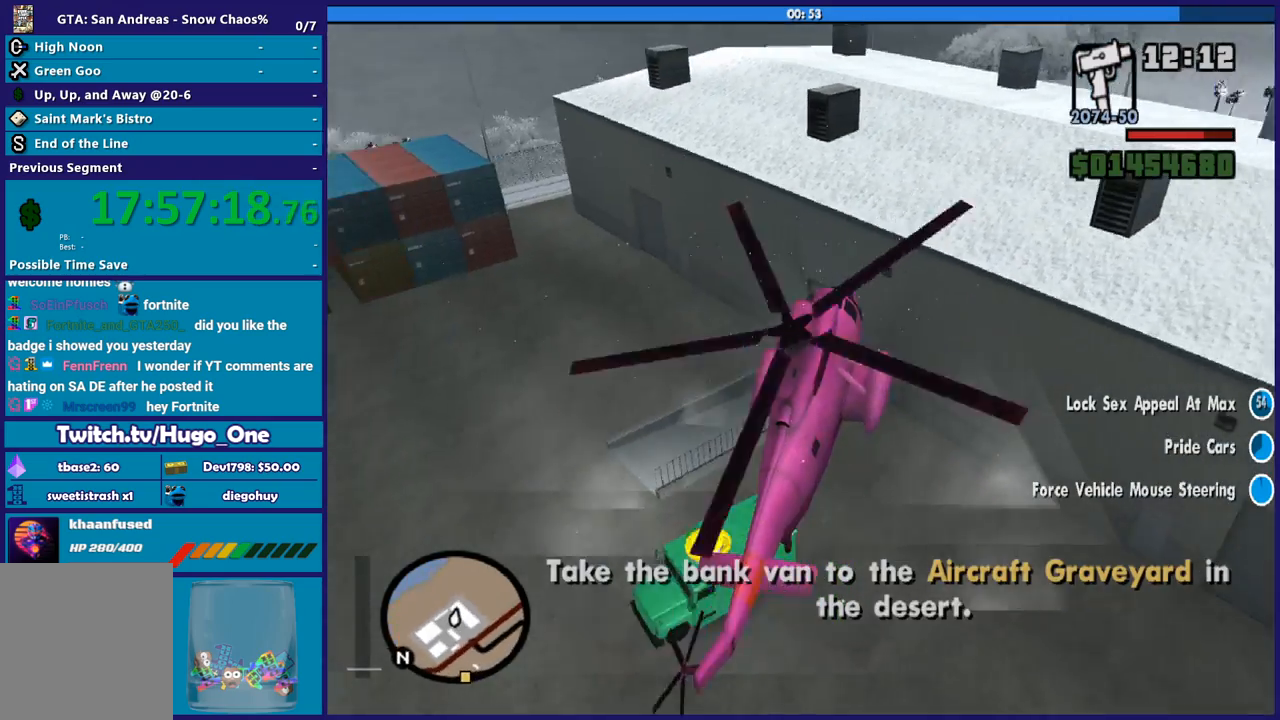
{"buttons": ["R2"], "left_stick": "right", "right_stick": "up-left", "button_events": [[434, "L1", "up"]]}
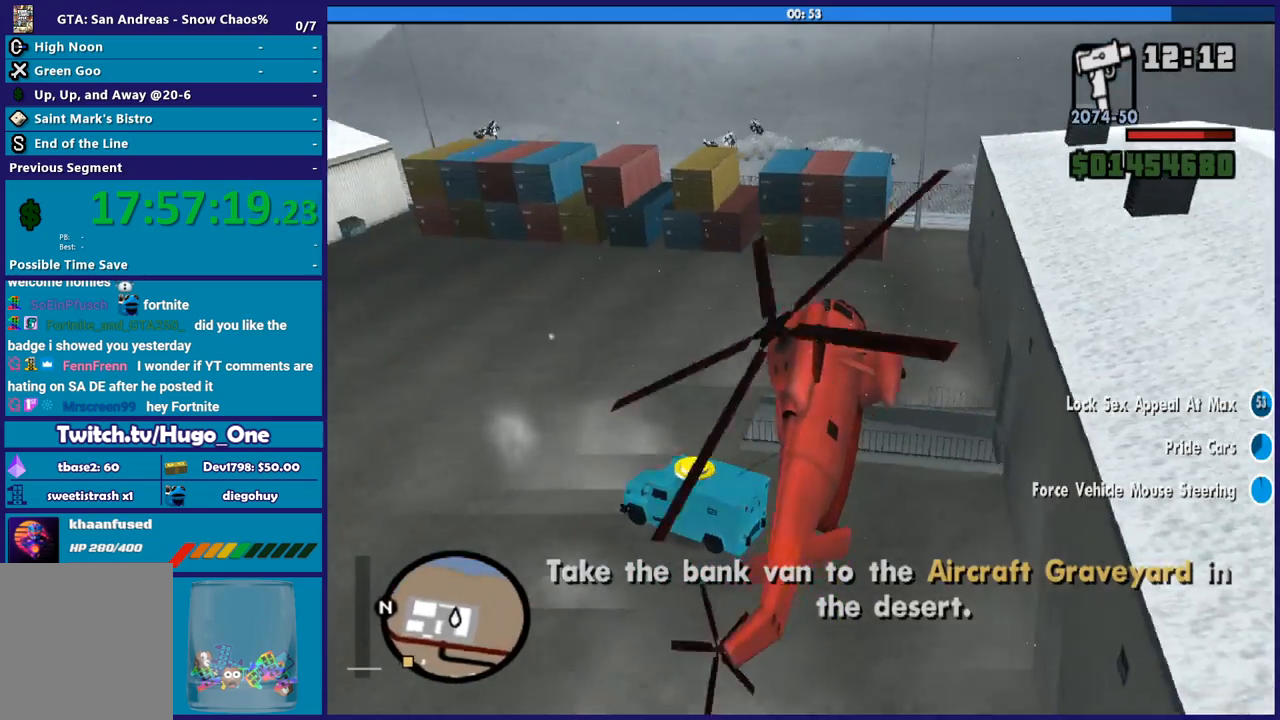
{"buttons": ["R2"], "left_stick": "down", "right_stick": "up-left", "button_events": []}
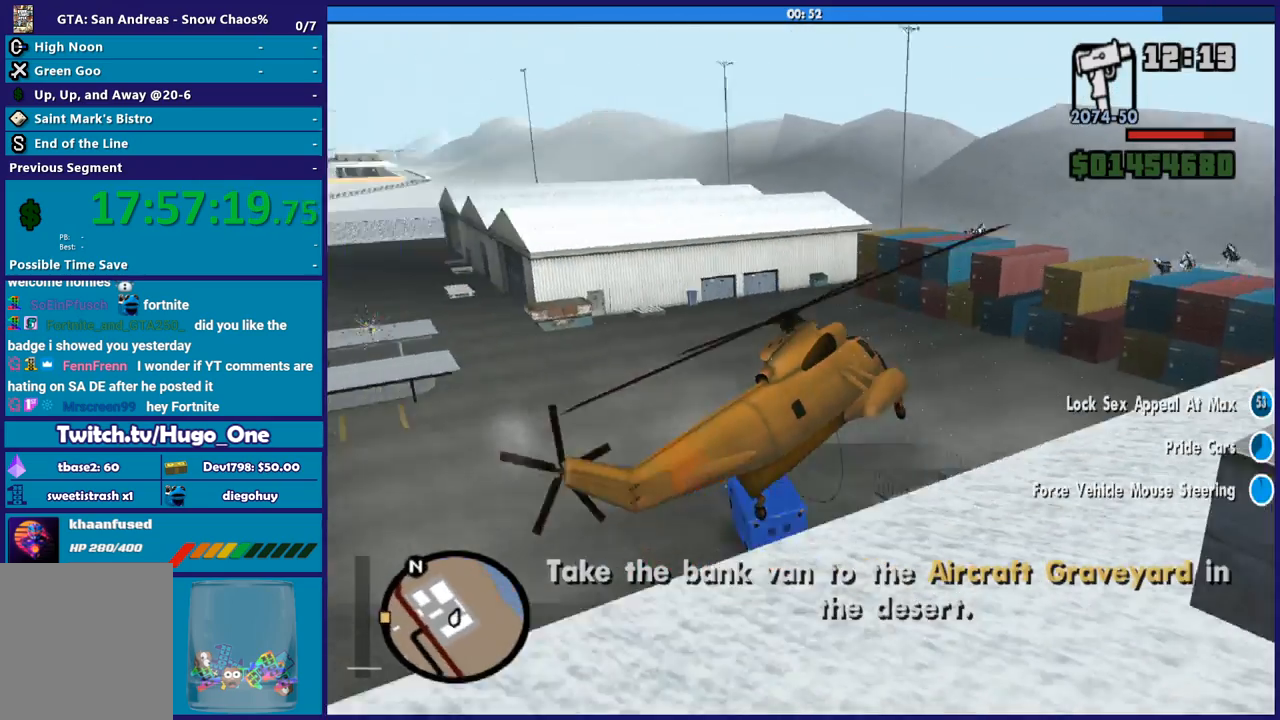
{"buttons": ["L1", "R2"], "left_stick": "up", "right_stick": "up-left", "button_events": [[233, "L1", "down"]]}
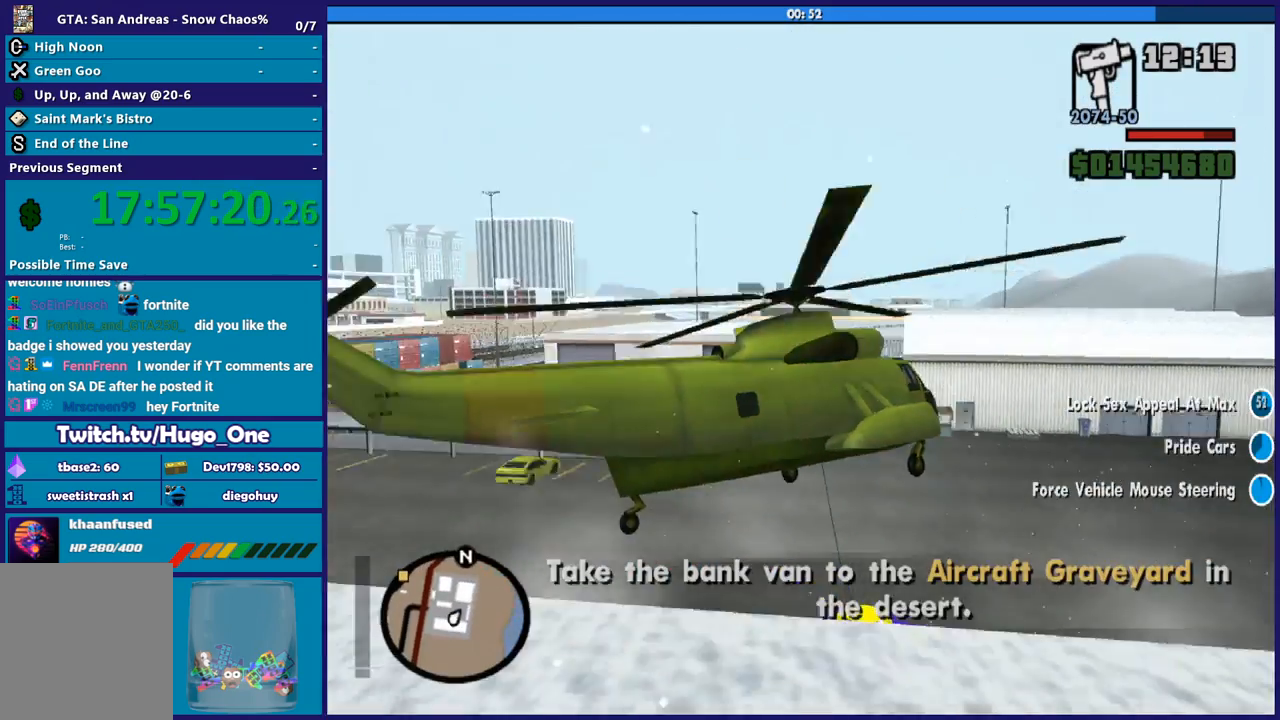
{"buttons": ["R2"], "left_stick": "center", "right_stick": "center", "button_events": [[200, "L1", "up"]]}
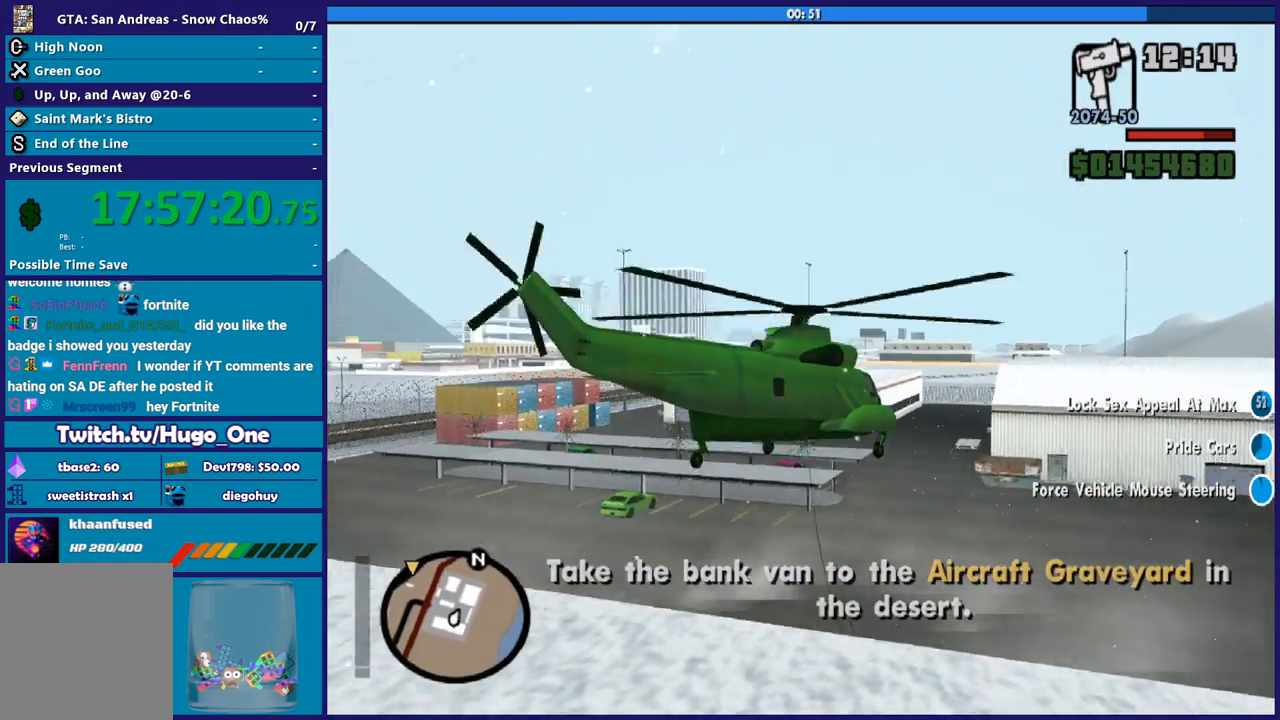
{"buttons": ["R2"], "left_stick": "left", "right_stick": "center", "button_events": []}
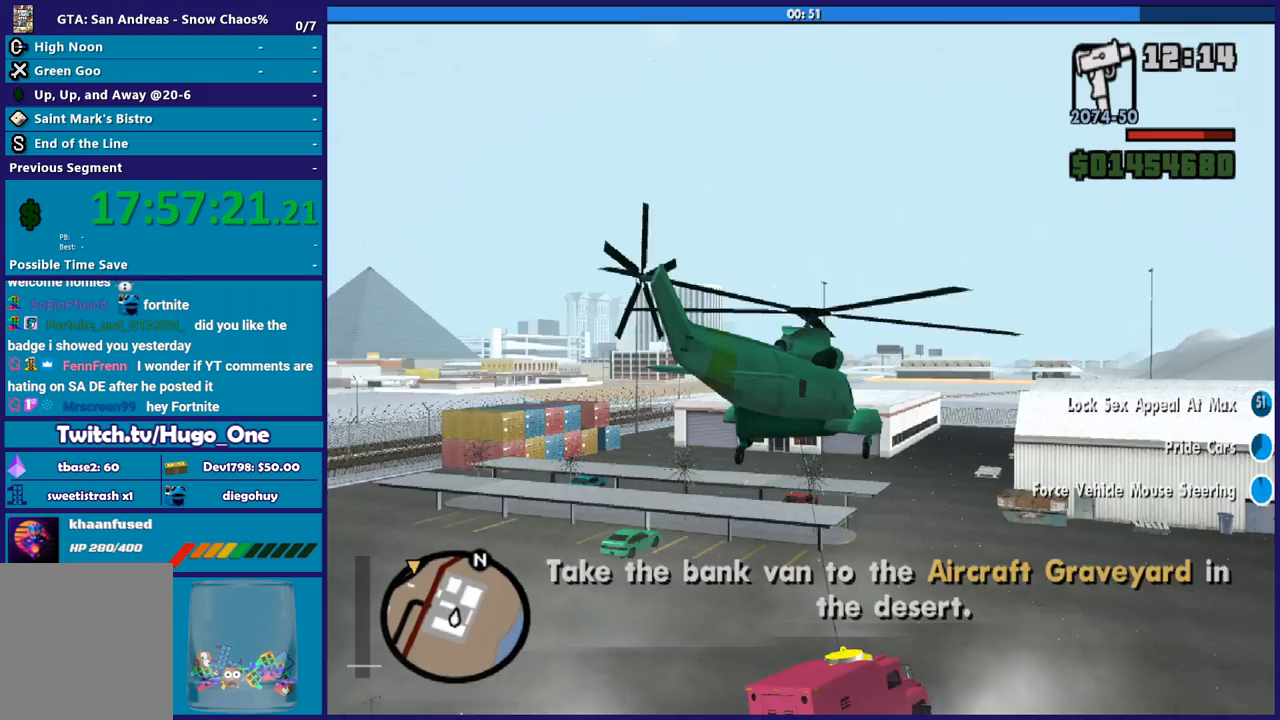
{"buttons": ["R2"], "left_stick": "up", "right_stick": "center", "button_events": []}
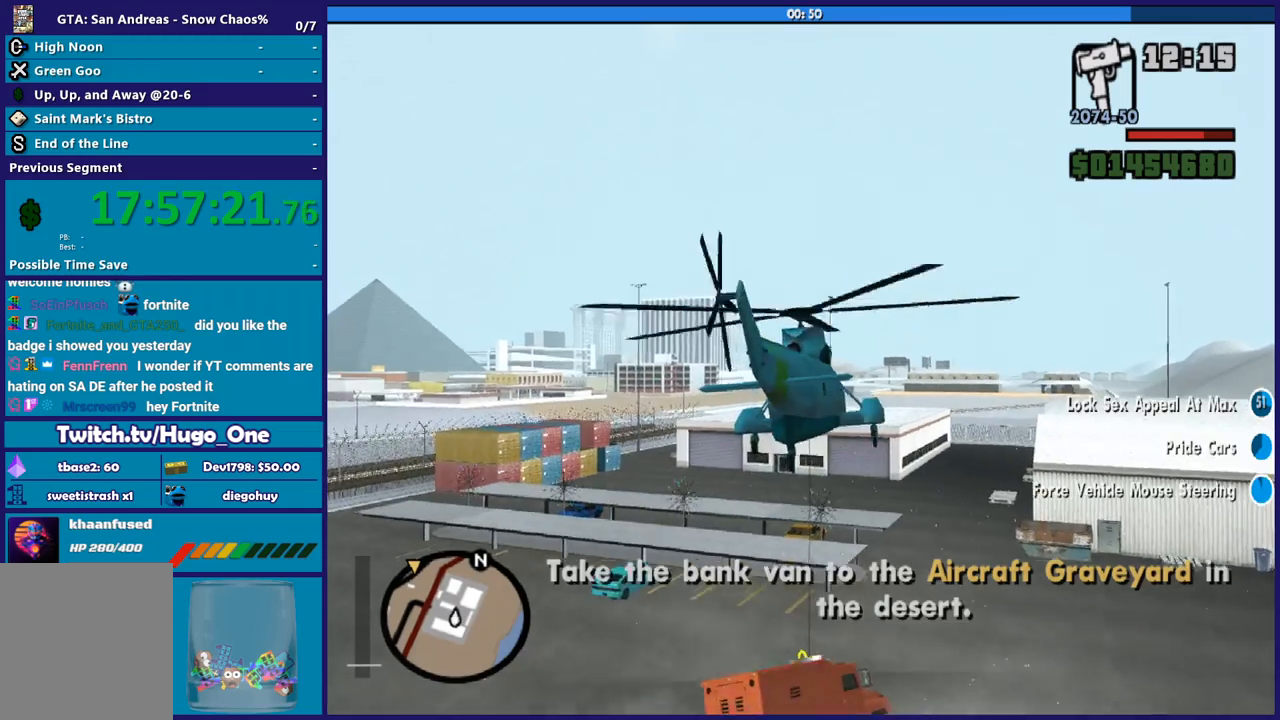
{"buttons": ["R2"], "left_stick": "up-left", "right_stick": "center", "button_events": []}
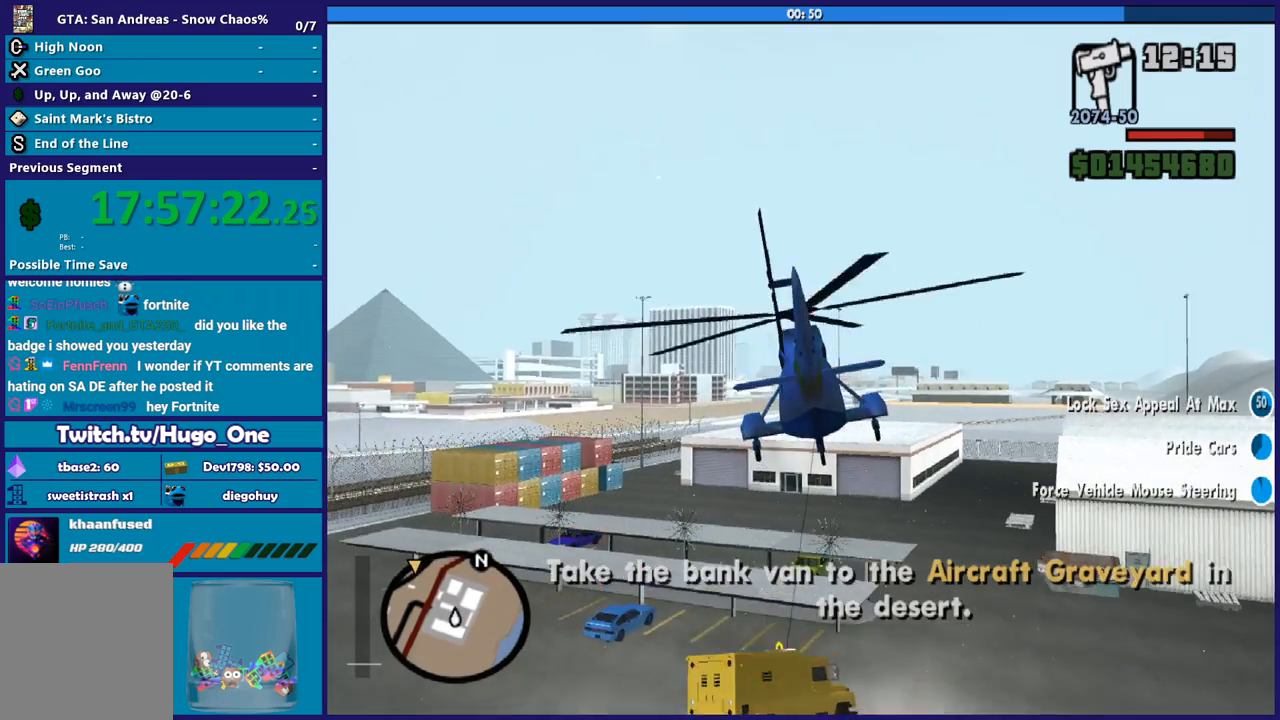
{"buttons": ["R2"], "left_stick": "up-right", "right_stick": "center", "button_events": []}
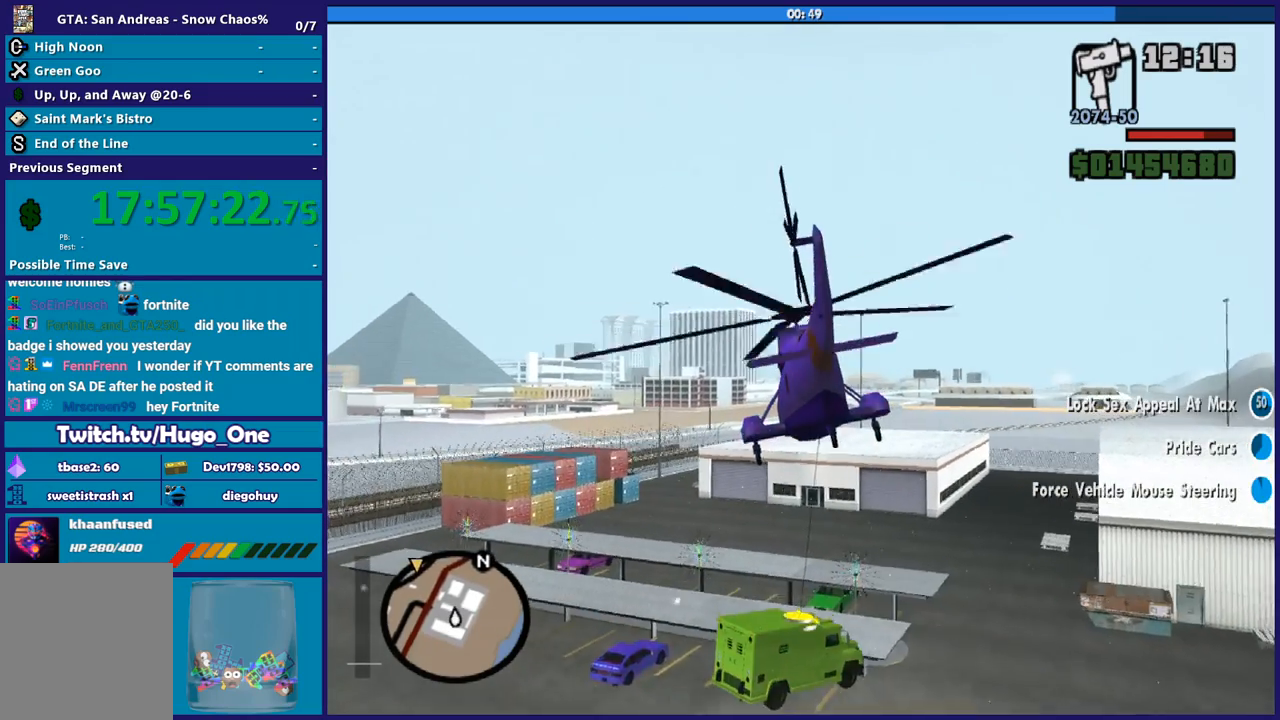
{"buttons": ["R2"], "left_stick": "center", "right_stick": "center", "button_events": []}
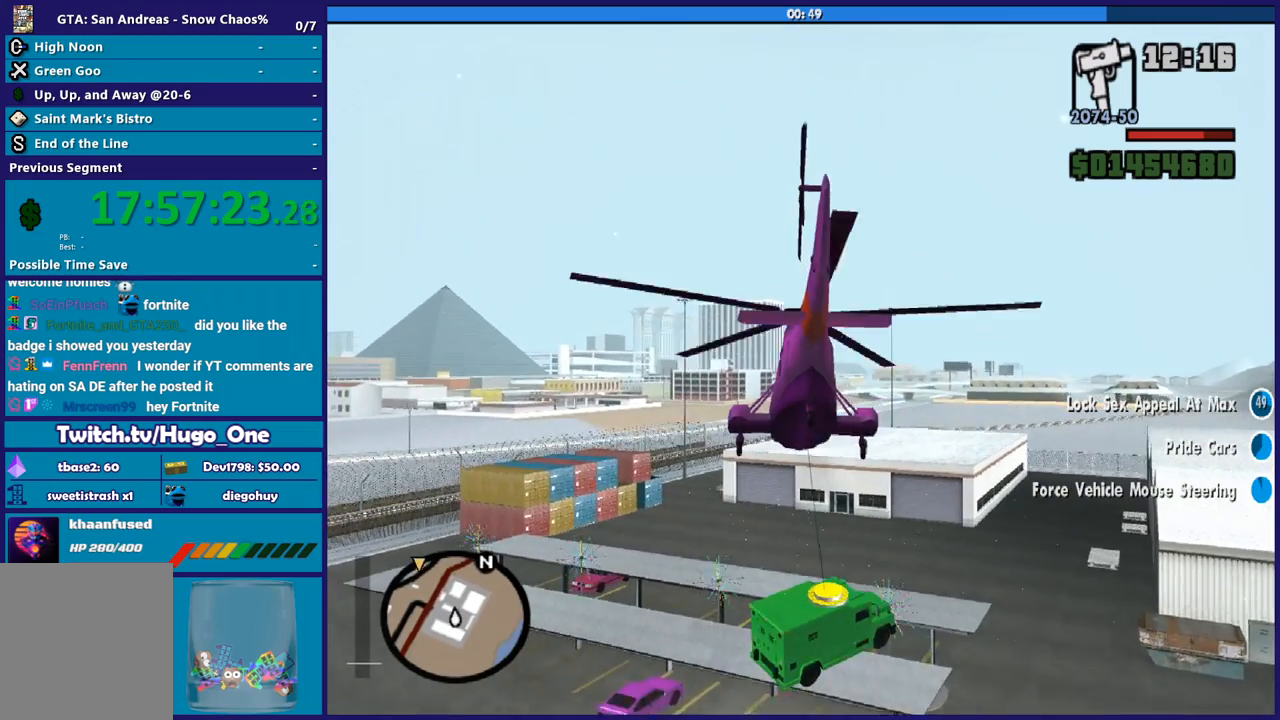
{"buttons": ["R2"], "left_stick": "center", "right_stick": "center", "button_events": []}
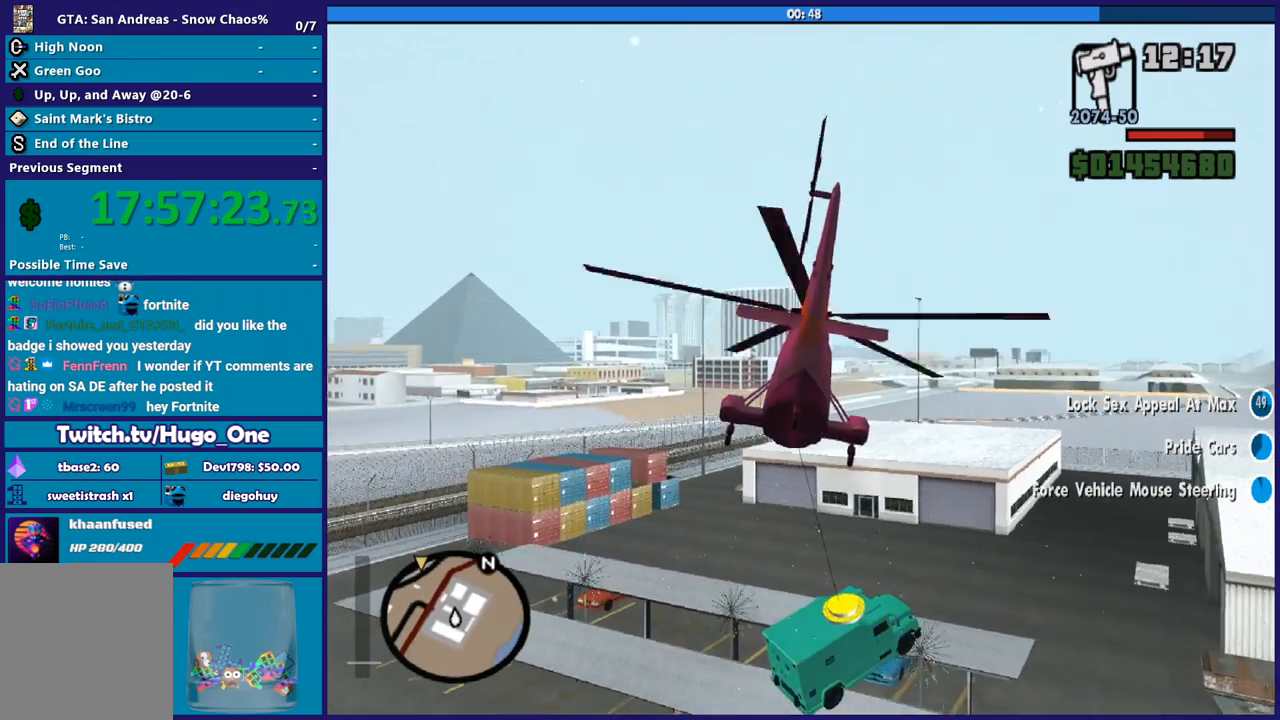
{"buttons": ["R2"], "left_stick": "down-left", "right_stick": "center", "button_events": []}
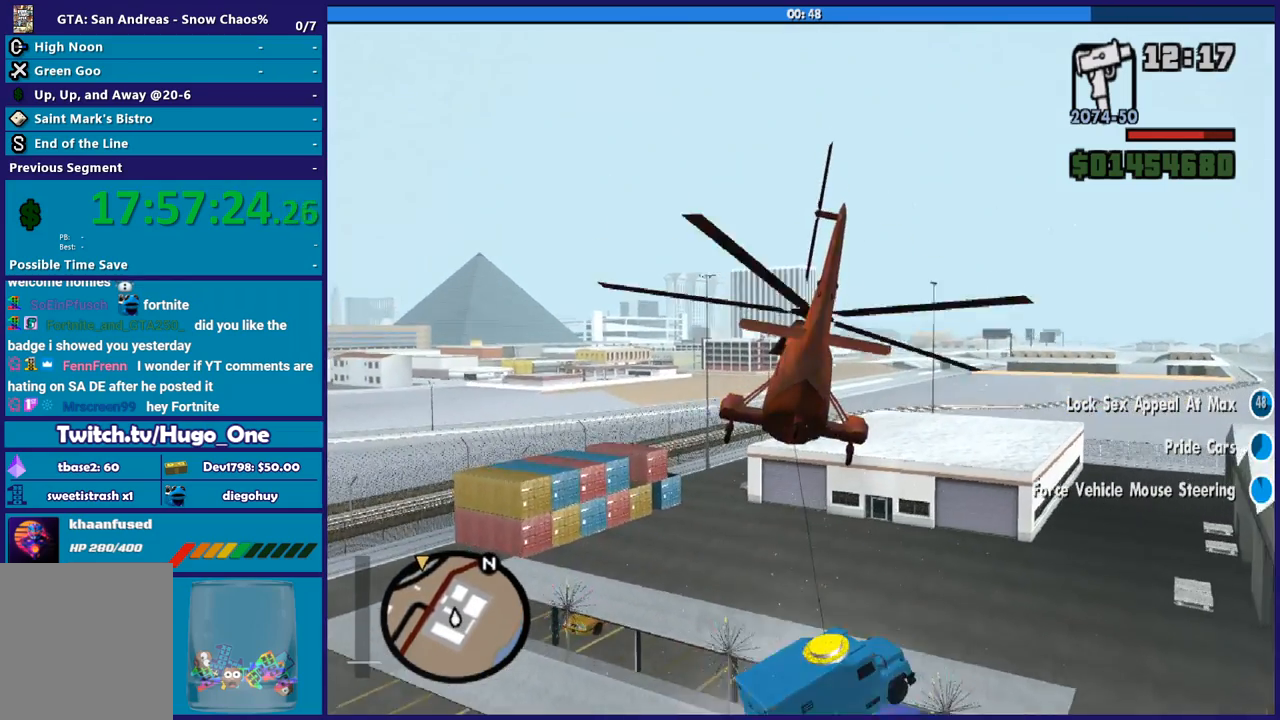
{"buttons": ["R2"], "left_stick": "right", "right_stick": "center", "button_events": []}
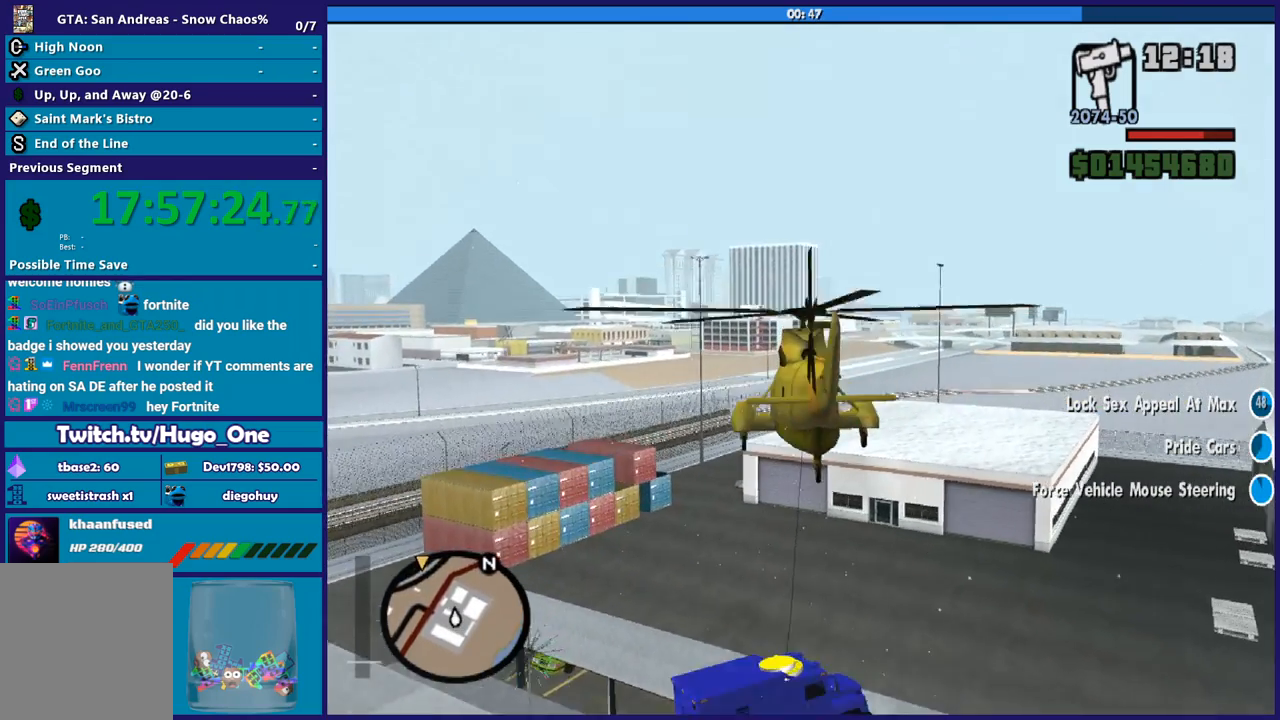
{"buttons": ["R2"], "left_stick": "center", "right_stick": "center", "button_events": []}
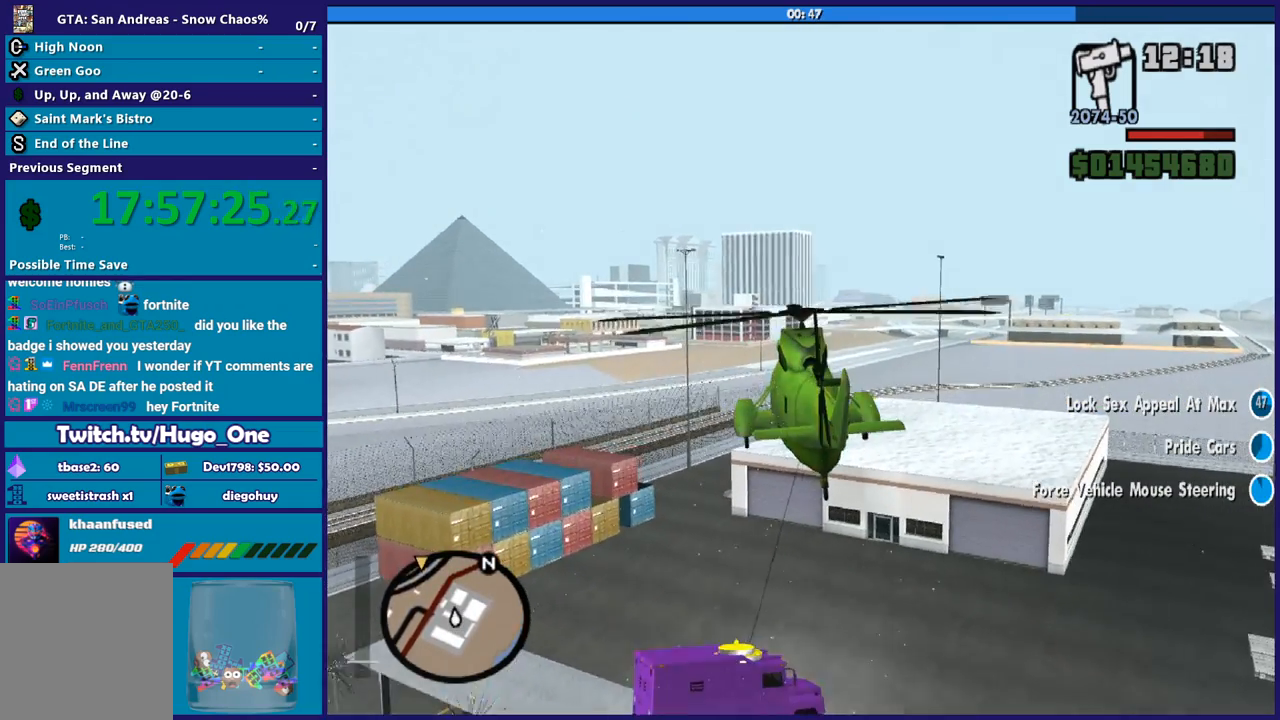
{"buttons": ["R2"], "left_stick": "up", "right_stick": "center", "button_events": []}
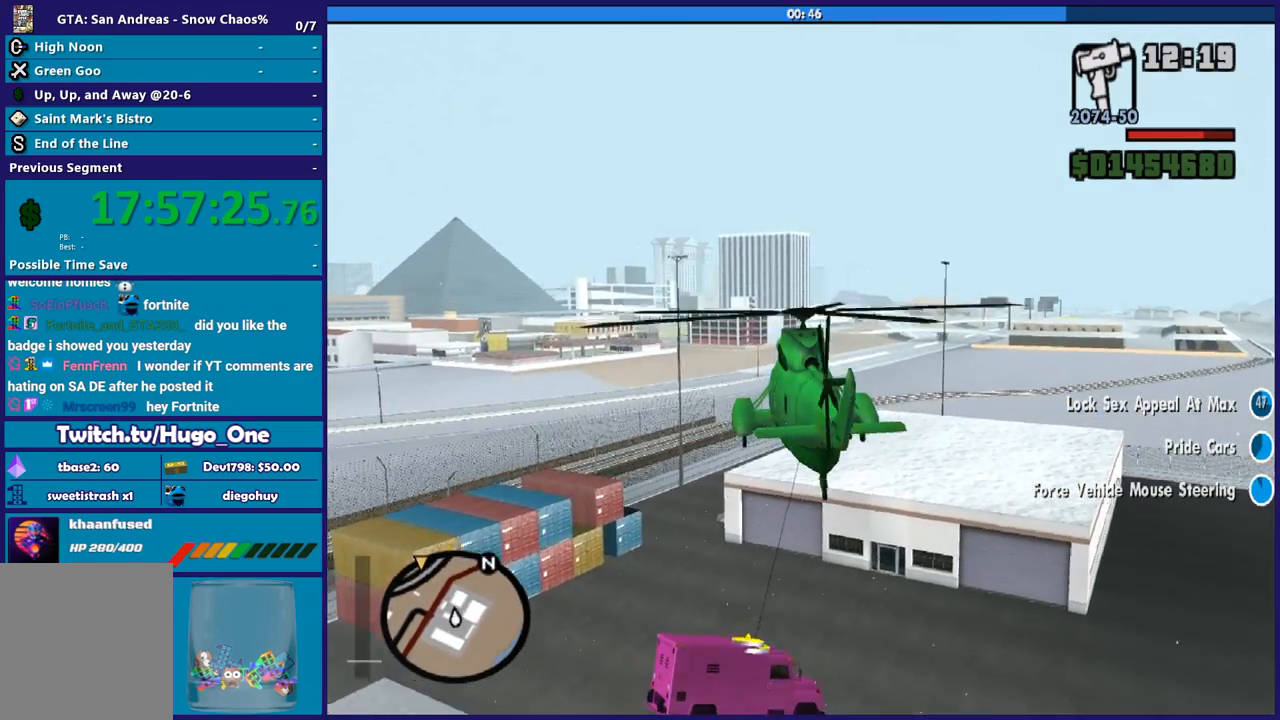
{"buttons": ["R2"], "left_stick": "up", "right_stick": "center", "button_events": []}
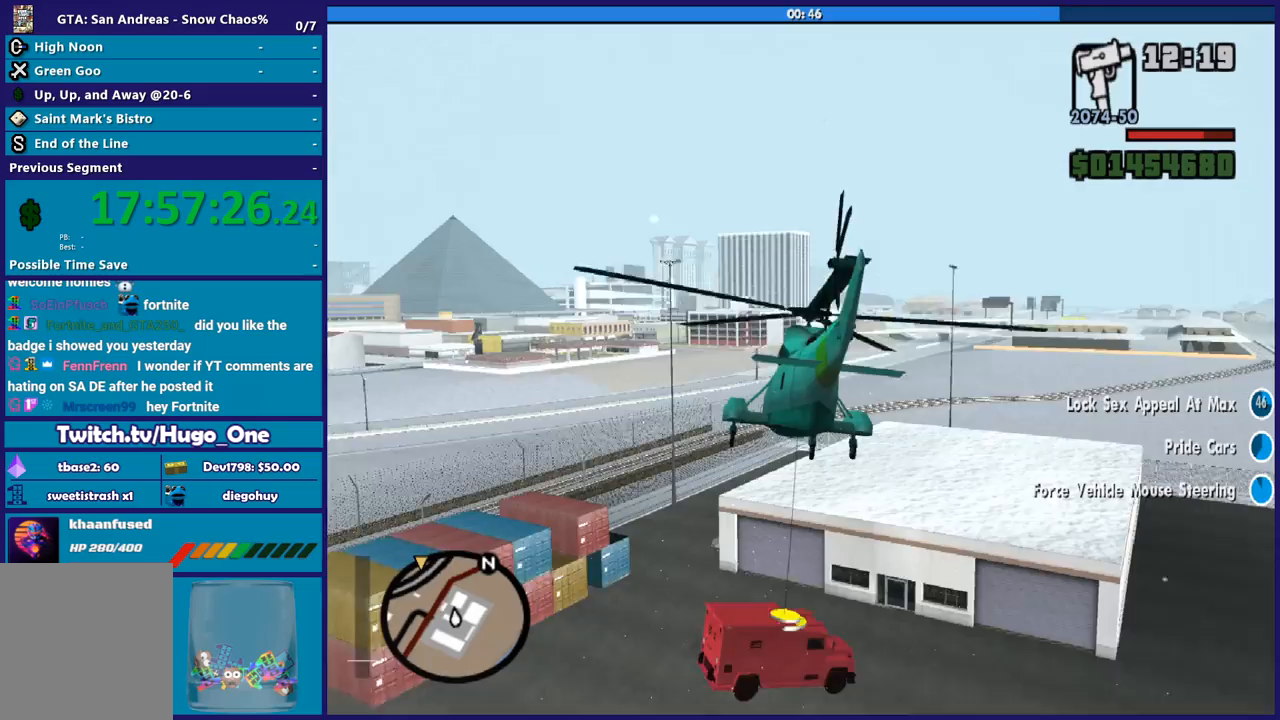
{"buttons": ["R2"], "left_stick": "center", "right_stick": "center", "button_events": []}
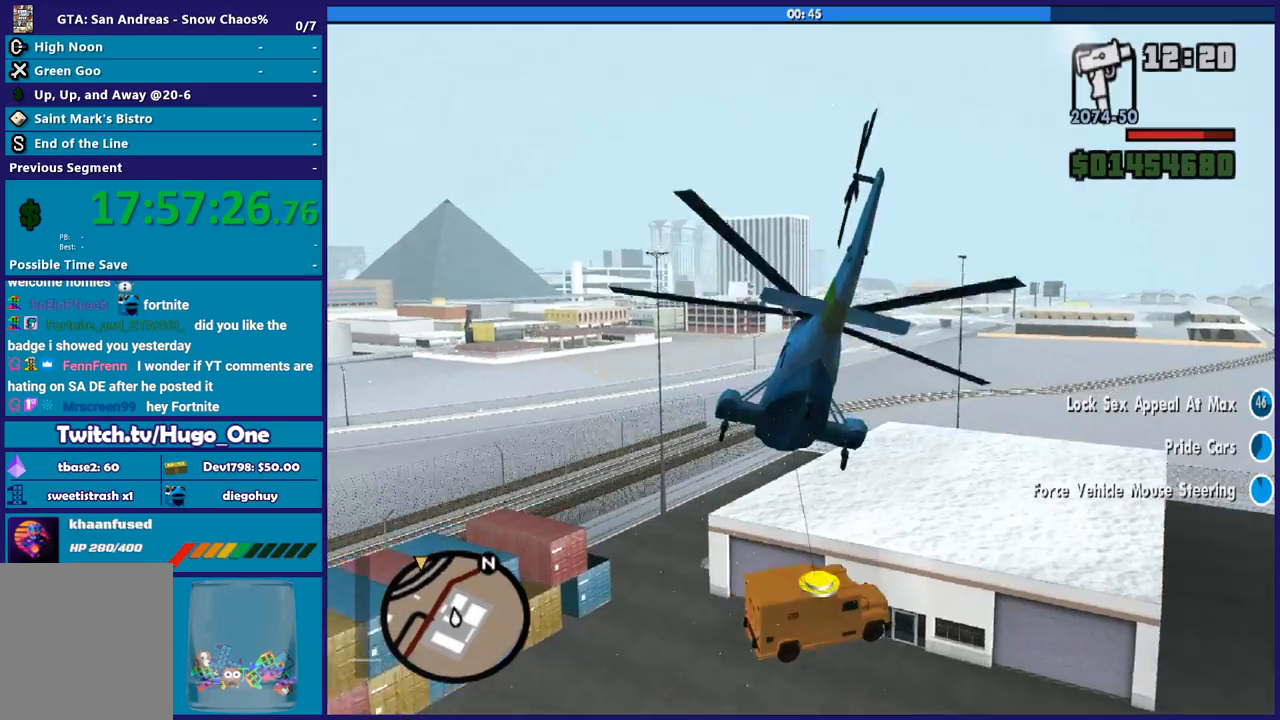
{"buttons": ["R2"], "left_stick": "center", "right_stick": "center", "button_events": []}
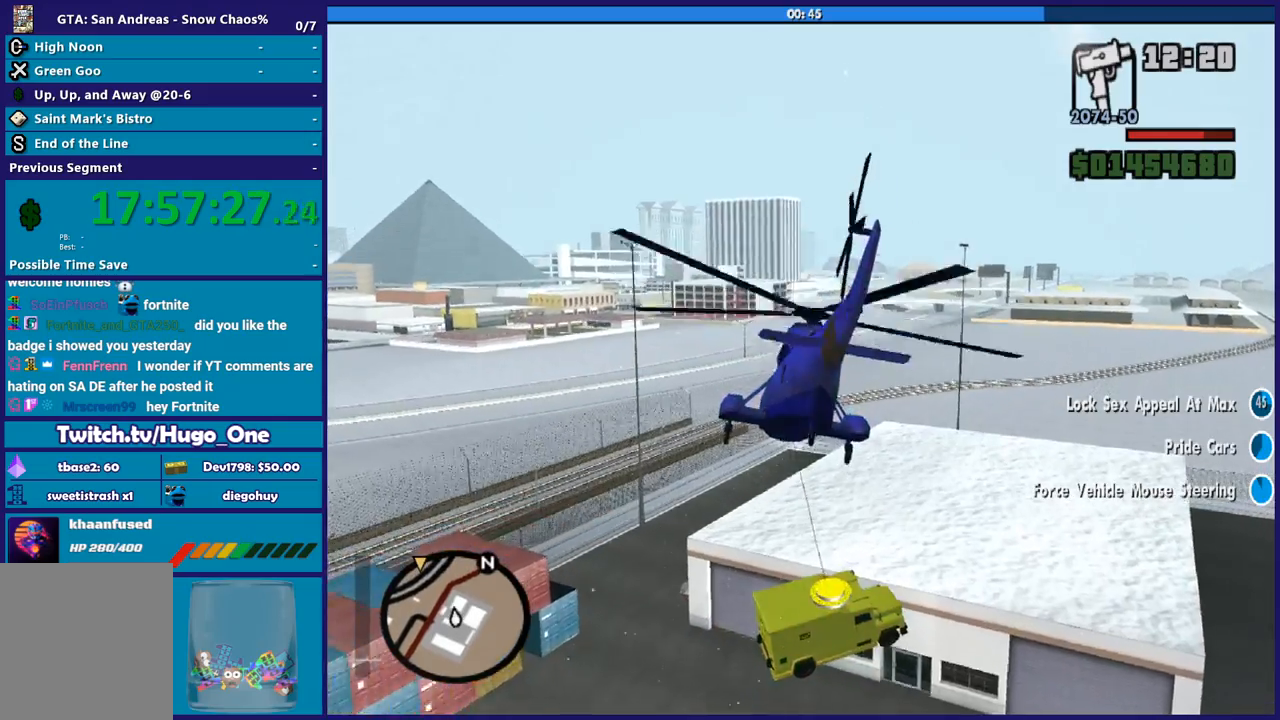
{"buttons": ["R2"], "left_stick": "left", "right_stick": "center", "button_events": []}